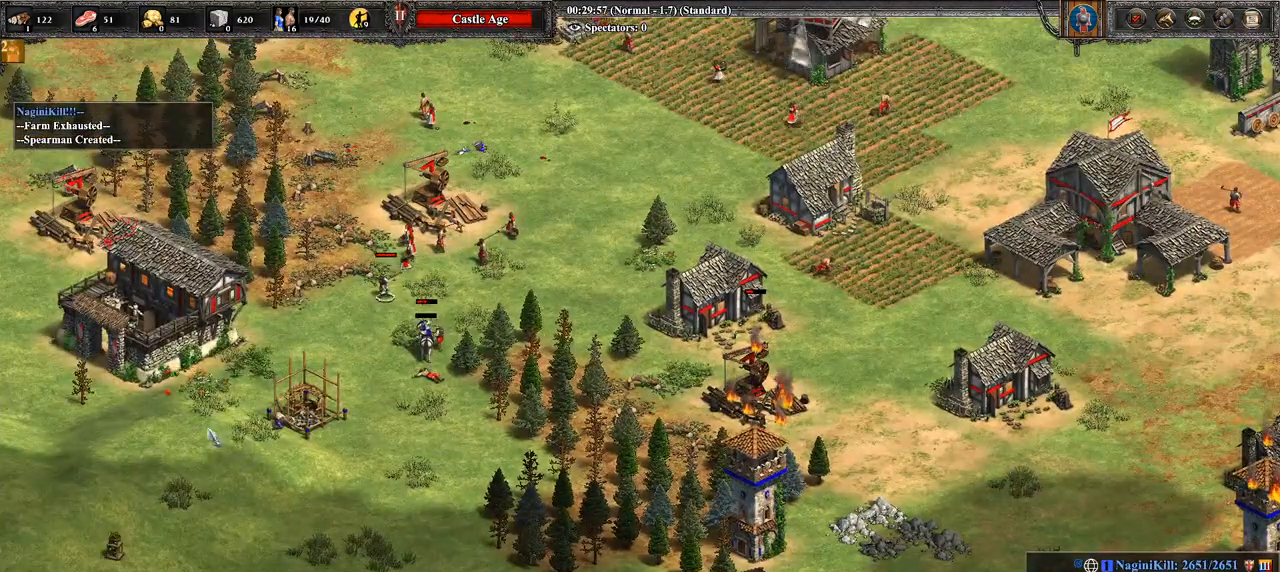
Gameplay with a controller (PlayStation layout); each line is a JSON object with the inputs held at the frame after it. "events" lists button and stick changes between this image and that frame as [ms after this image, input, new state], when the widget could be followed in between.
{"buttons": [], "left_stick": "center", "right_stick": "center", "events": [[71, "CIRCLE", "down"], [179, "CIRCLE", "up"], [179, "left_stick", "up-right"], [429, "left_stick", "center"]]}
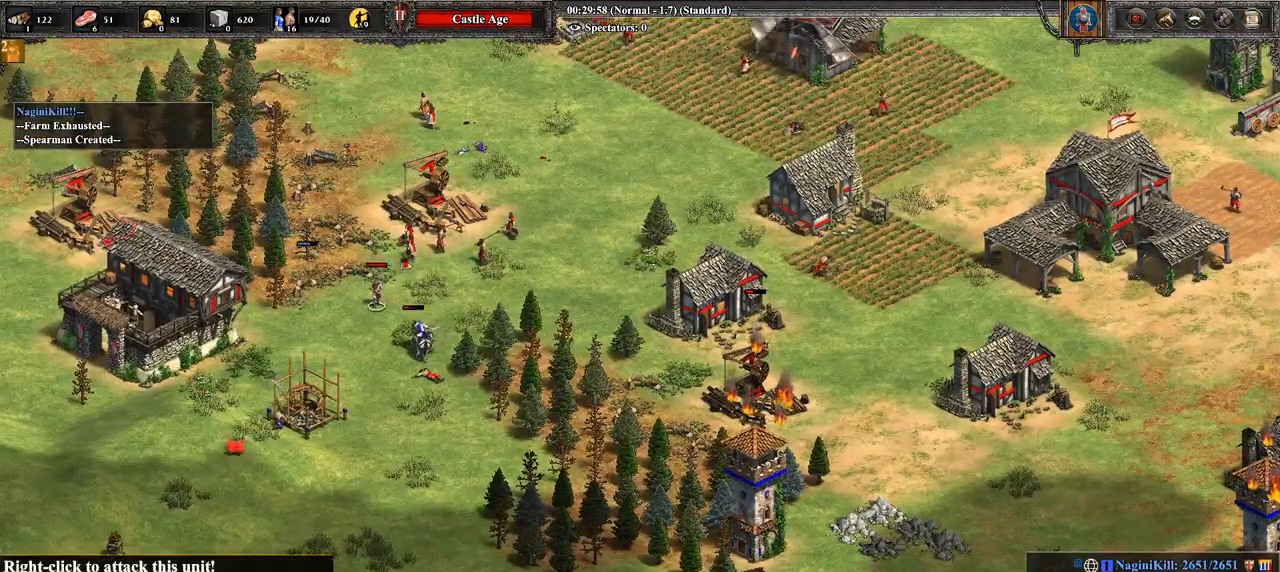
{"buttons": [], "left_stick": "down", "right_stick": "center", "events": [[71, "left_stick", "down"], [179, "left_stick", "center"], [393, "left_stick", "down"]]}
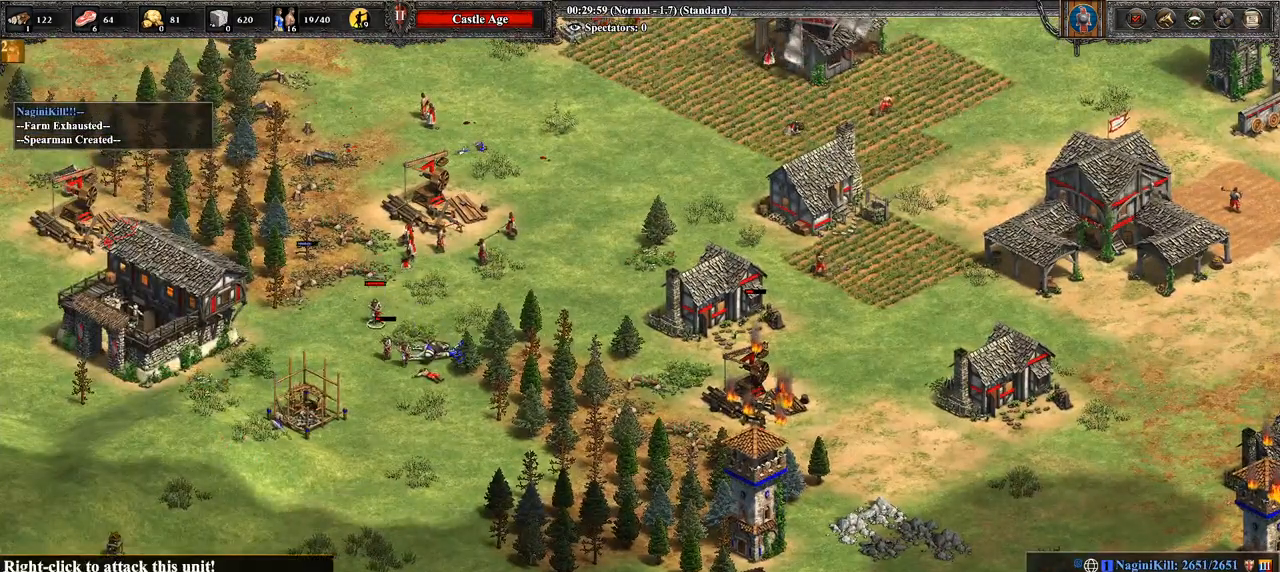
{"buttons": [], "left_stick": "center", "right_stick": "center", "events": [[36, "left_stick", "center"], [214, "CIRCLE", "down"], [286, "CIRCLE", "up"]]}
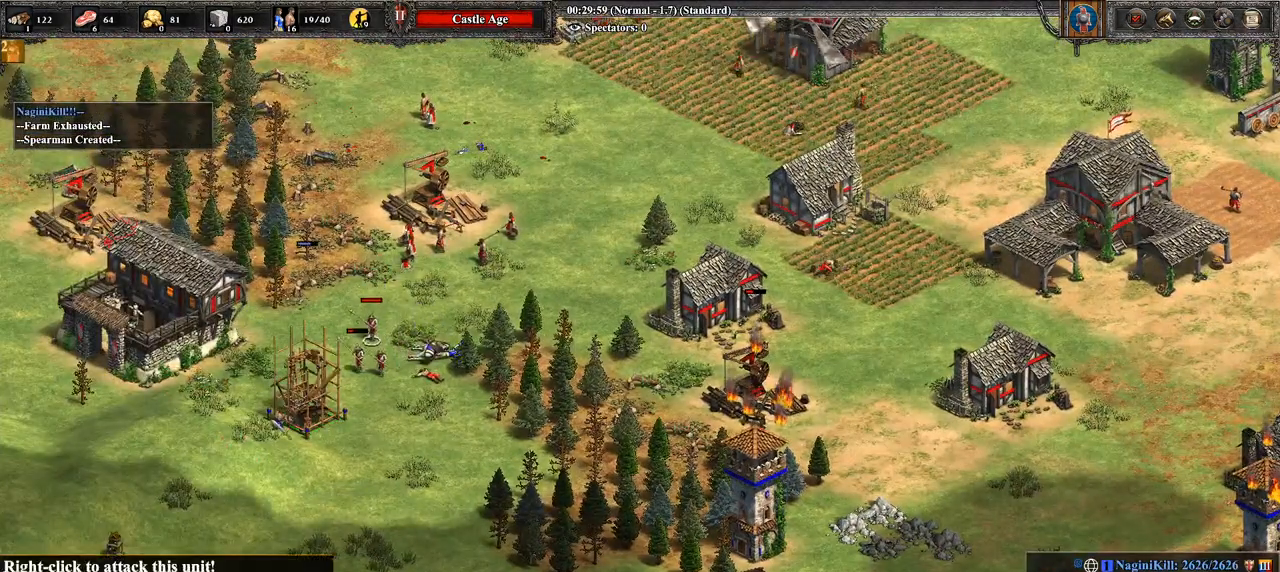
{"buttons": [], "left_stick": "center", "right_stick": "center", "events": [[286, "left_stick", "down"], [357, "left_stick", "center"]]}
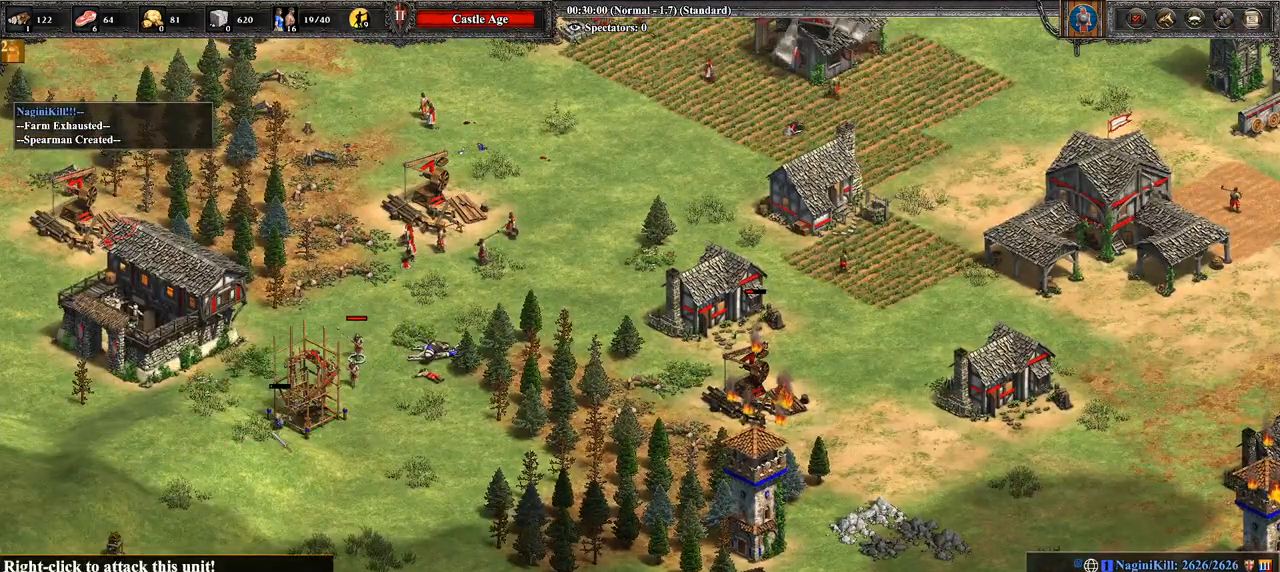
{"buttons": [], "left_stick": "center", "right_stick": "center", "events": [[107, "CIRCLE", "down"], [214, "CIRCLE", "up"]]}
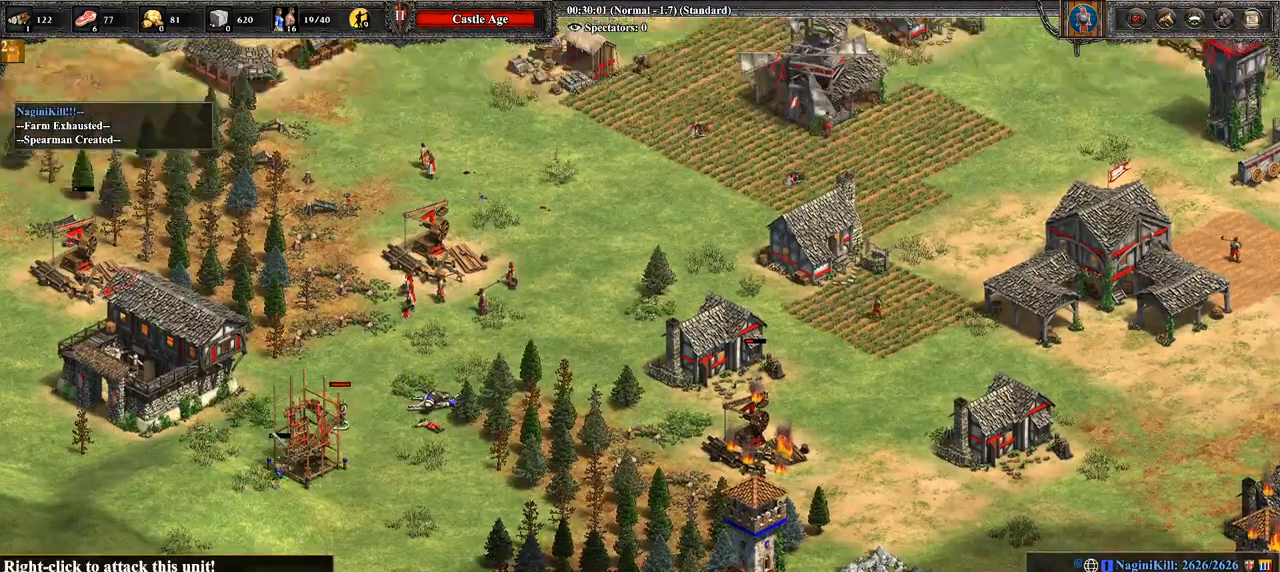
{"buttons": [], "left_stick": "right", "right_stick": "center", "events": [[71, "right_stick", "up-right"], [179, "left_stick", "right"], [179, "right_stick", "center"]]}
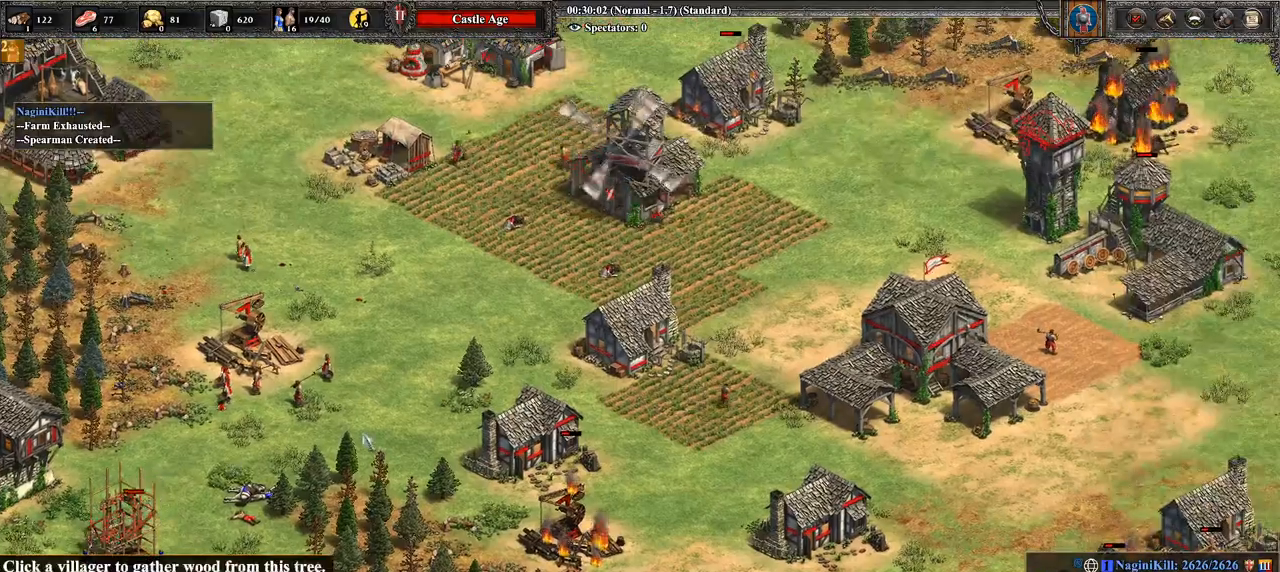
{"buttons": [], "left_stick": "center", "right_stick": "center", "events": [[36, "left_stick", "center"], [143, "CROSS", "down"], [143, "left_stick", "up-left"], [500, "CROSS", "up"], [500, "left_stick", "center"]]}
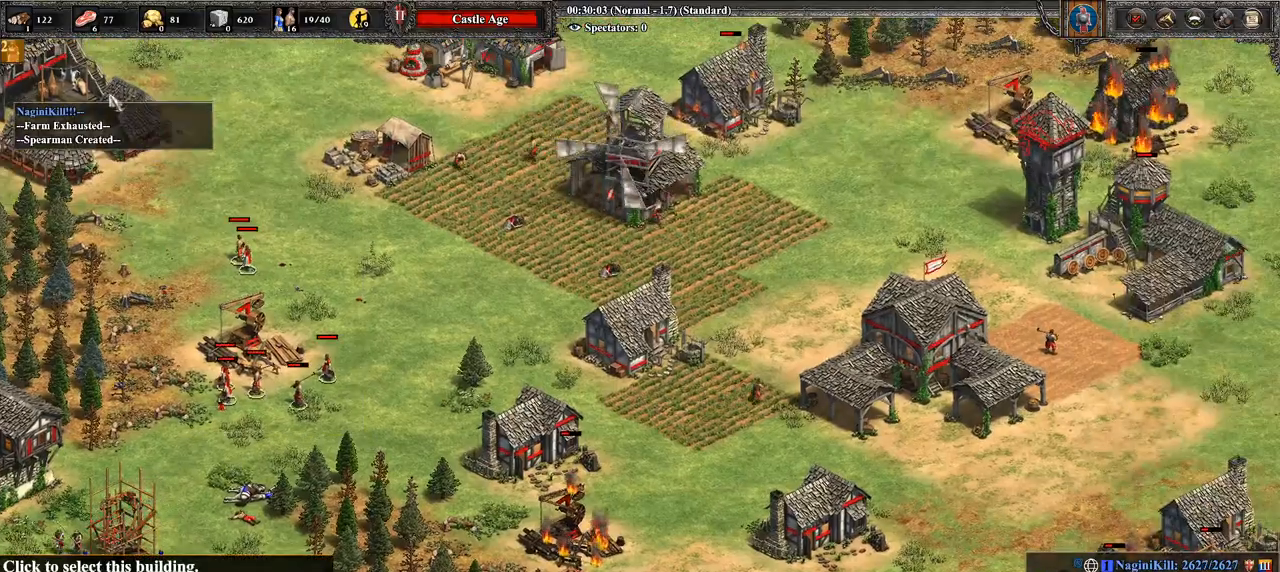
{"buttons": ["CIRCLE"], "left_stick": "down-right", "right_stick": "center", "events": [[36, "left_stick", "down-right"], [357, "CIRCLE", "down"]]}
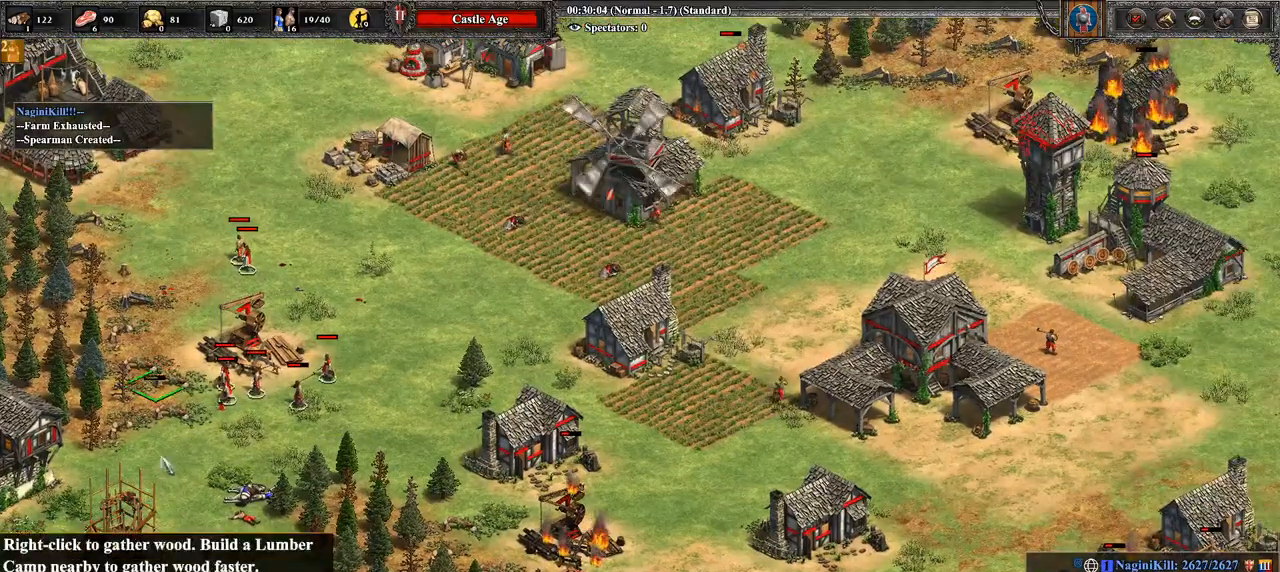
{"buttons": [], "left_stick": "center", "right_stick": "center", "events": [[36, "CIRCLE", "up"], [71, "CIRCLE", "down"], [179, "CIRCLE", "up"], [286, "CIRCLE", "down"], [286, "left_stick", "center"], [393, "CIRCLE", "up"]]}
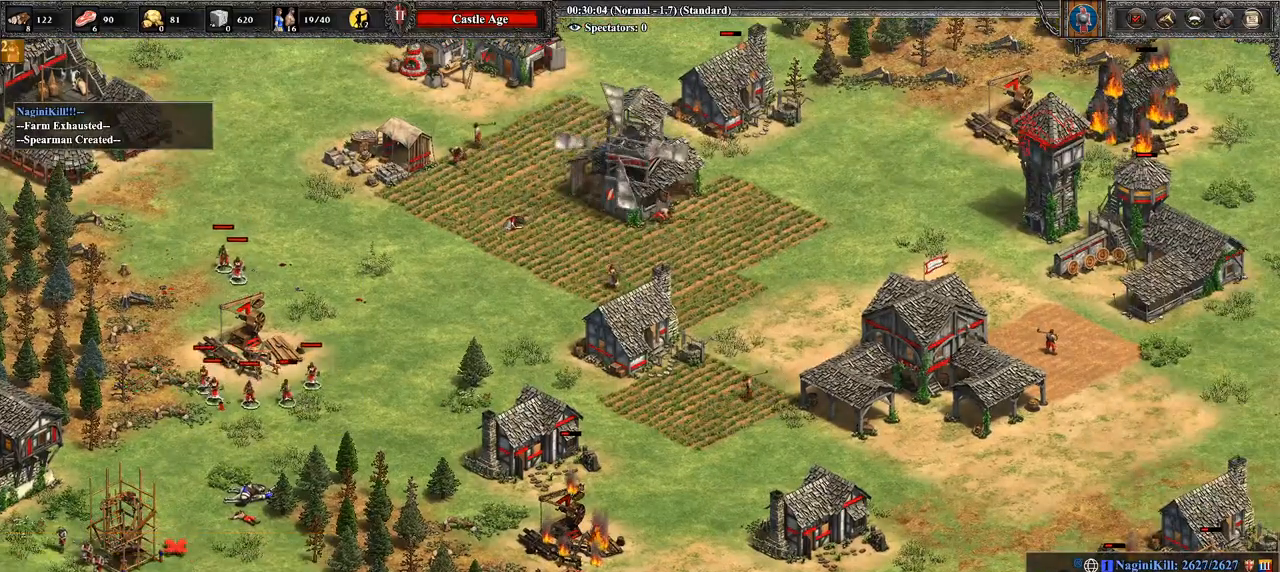
{"buttons": [], "left_stick": "center", "right_stick": "center", "events": [[250, "right_stick", "down-left"], [429, "right_stick", "center"]]}
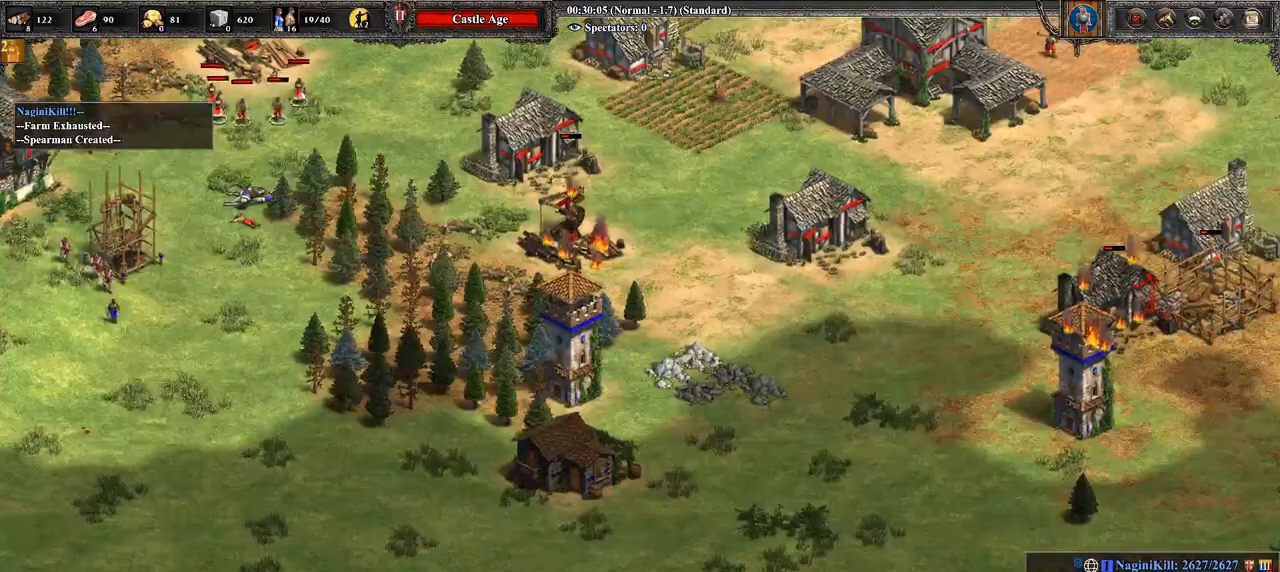
{"buttons": [], "left_stick": "center", "right_stick": "center", "events": [[250, "right_stick", "down-left"], [500, "right_stick", "center"]]}
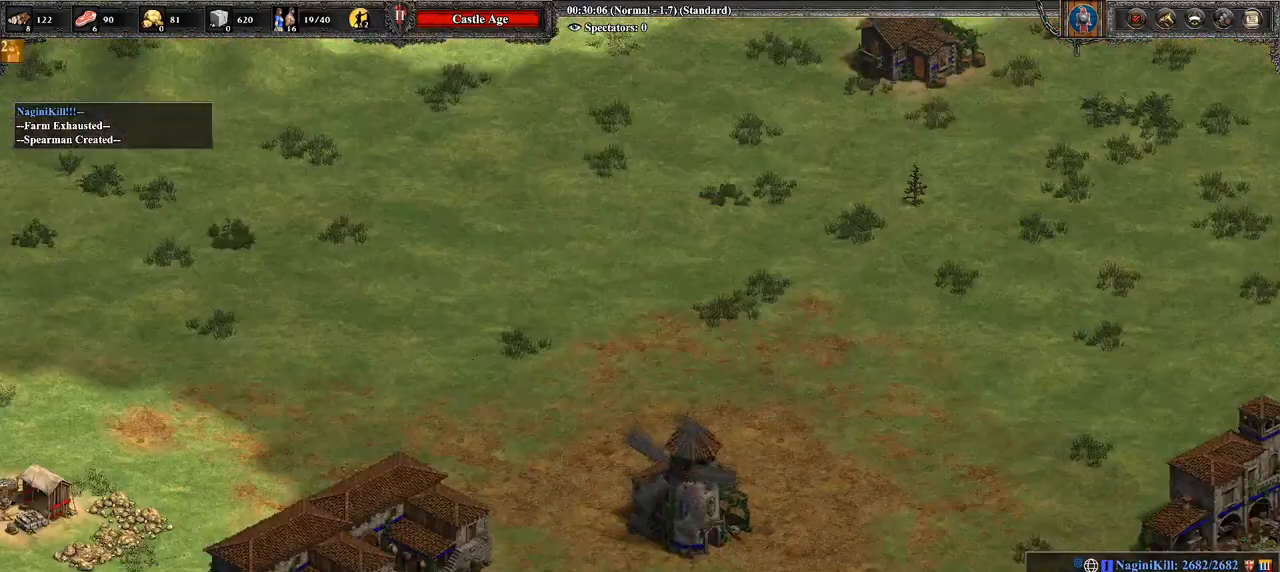
{"buttons": [], "left_stick": "center", "right_stick": "left", "events": [[250, "right_stick", "down-right"], [357, "right_stick", "center"], [500, "right_stick", "left"]]}
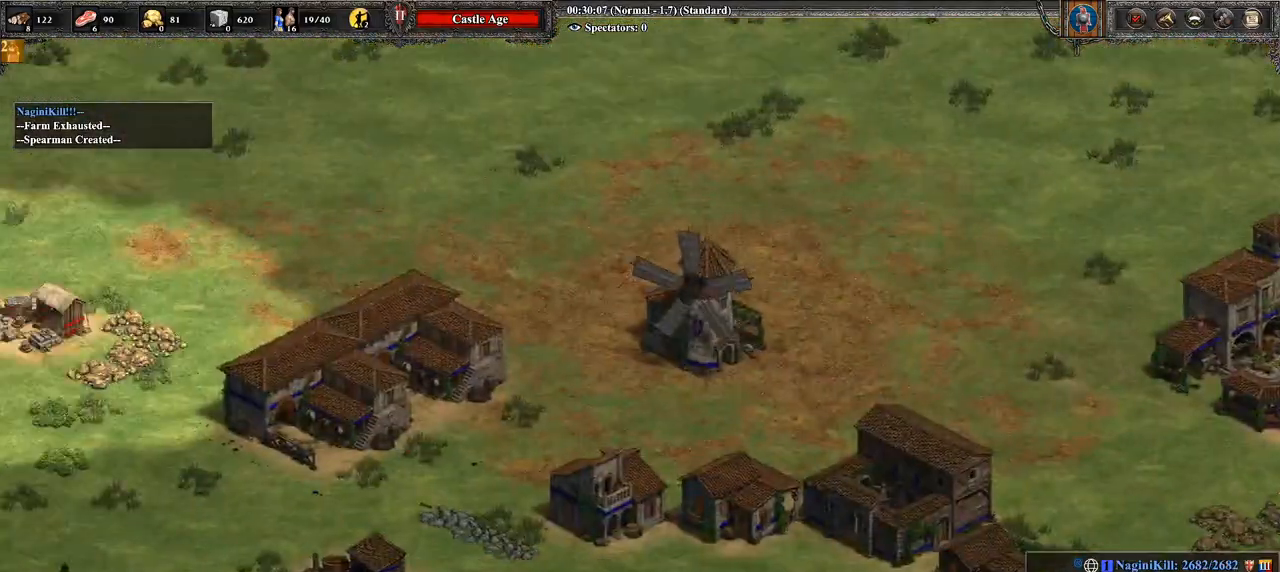
{"buttons": [], "left_stick": "center", "right_stick": "right", "events": [[214, "right_stick", "center"], [464, "right_stick", "right"]]}
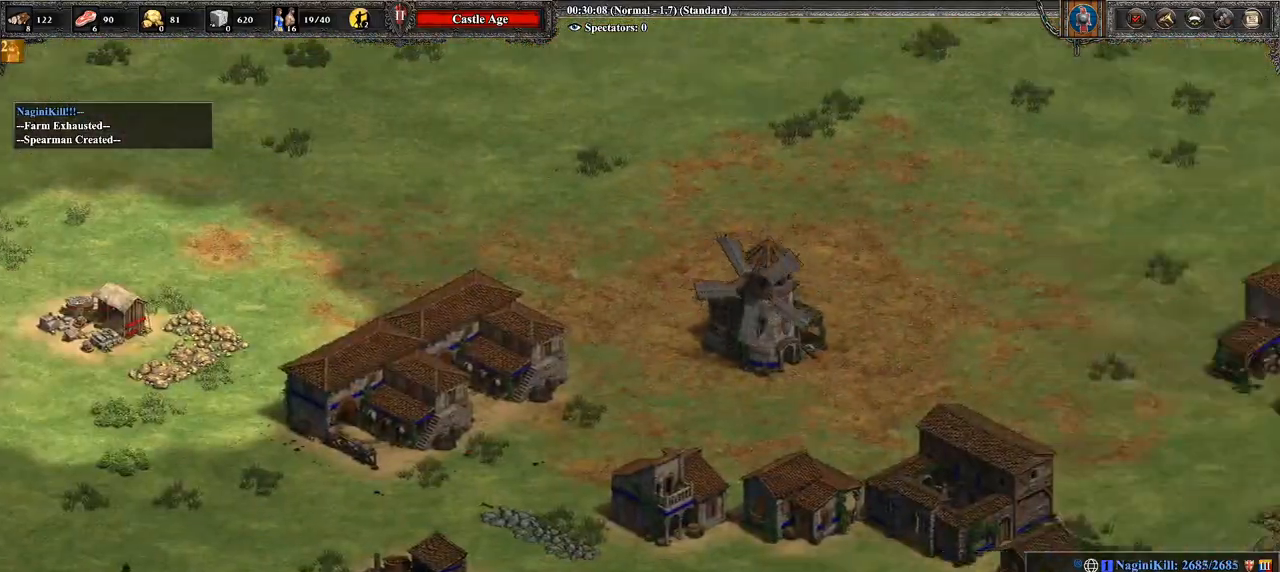
{"buttons": [], "left_stick": "center", "right_stick": "center", "events": [[393, "right_stick", "center"]]}
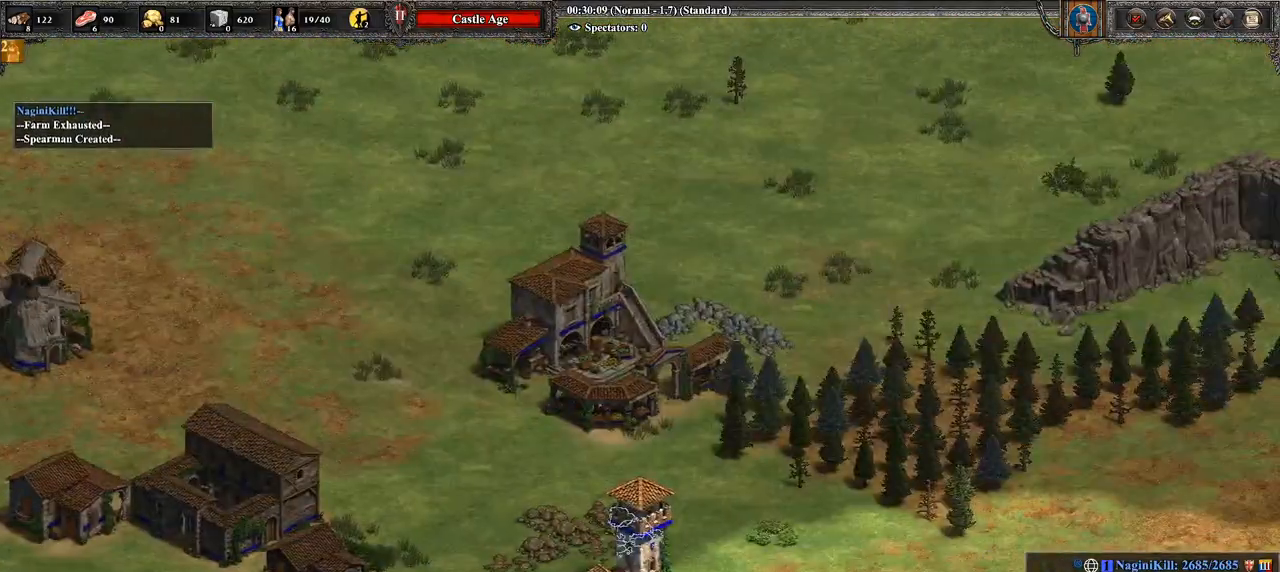
{"buttons": [], "left_stick": "center", "right_stick": "center", "events": [[286, "right_stick", "down-left"], [500, "right_stick", "center"]]}
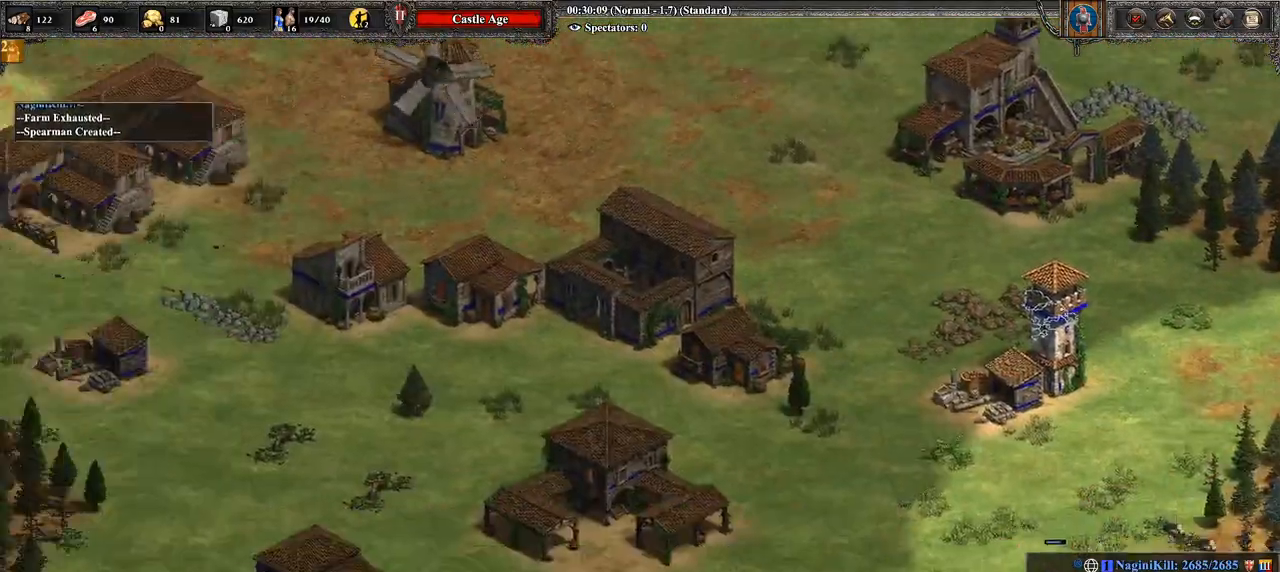
{"buttons": [], "left_stick": "center", "right_stick": "center", "events": [[214, "right_stick", "down-left"], [429, "right_stick", "center"]]}
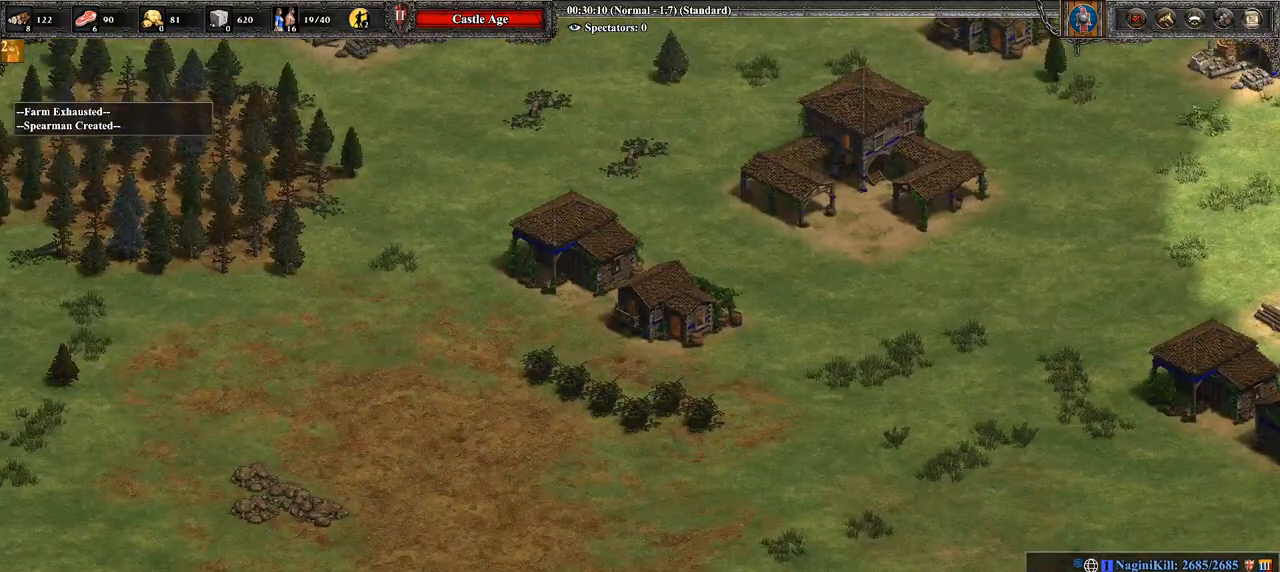
{"buttons": [], "left_stick": "center", "right_stick": "center", "events": []}
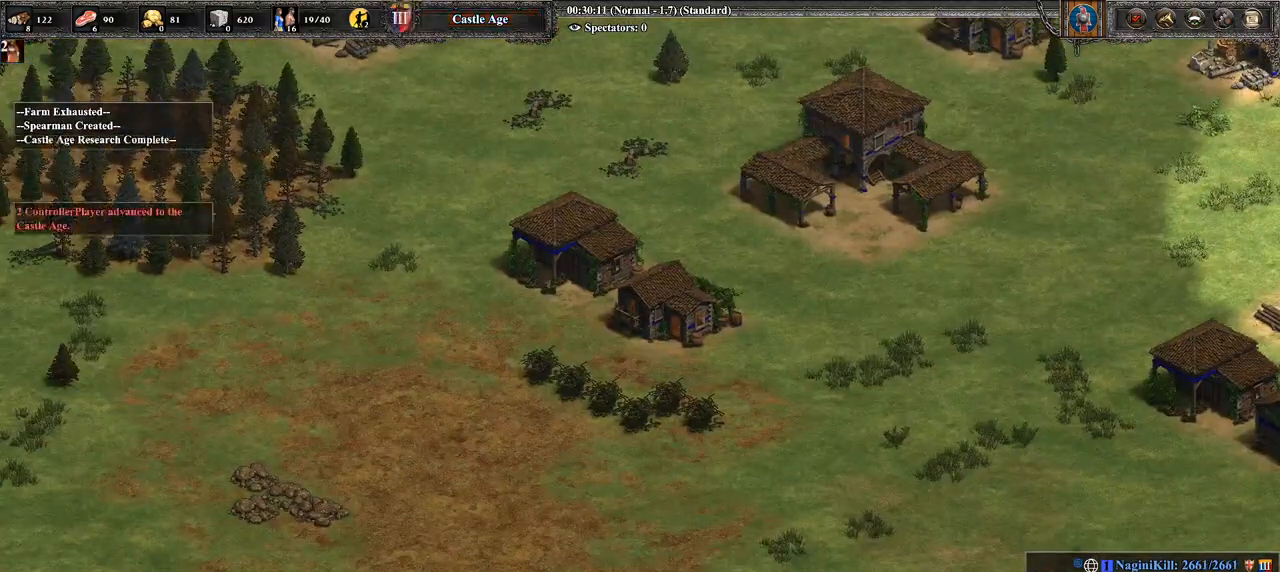
{"buttons": [], "left_stick": "center", "right_stick": "center", "events": [[71, "right_stick", "down-left"], [250, "right_stick", "center"]]}
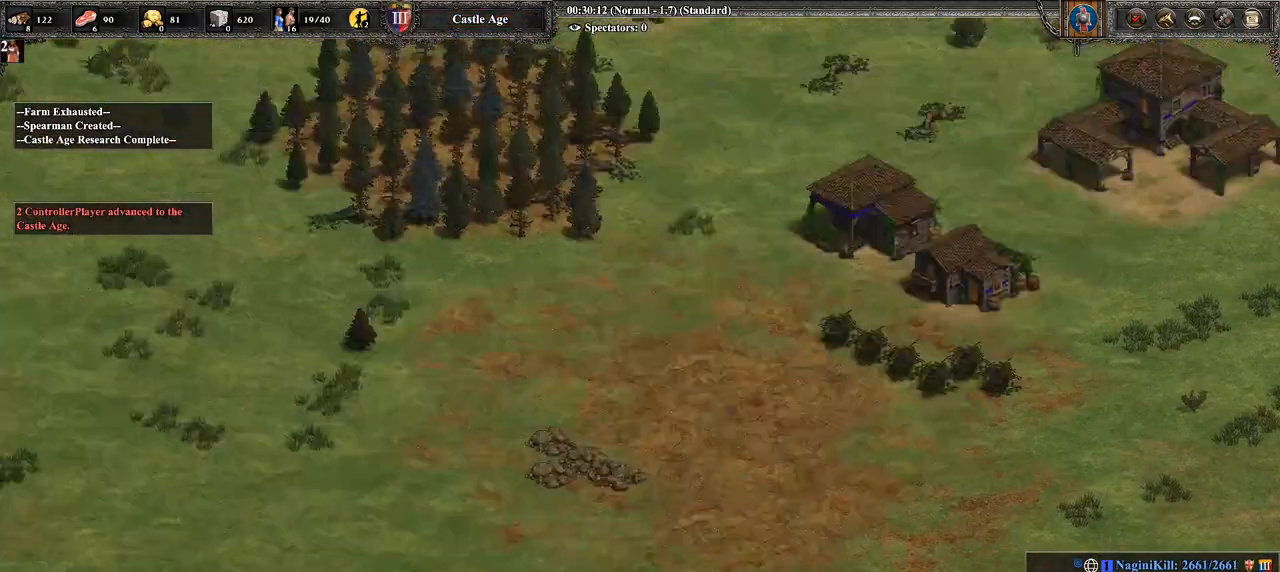
{"buttons": [], "left_stick": "center", "right_stick": "center", "events": [[36, "right_stick", "up"], [250, "right_stick", "center"]]}
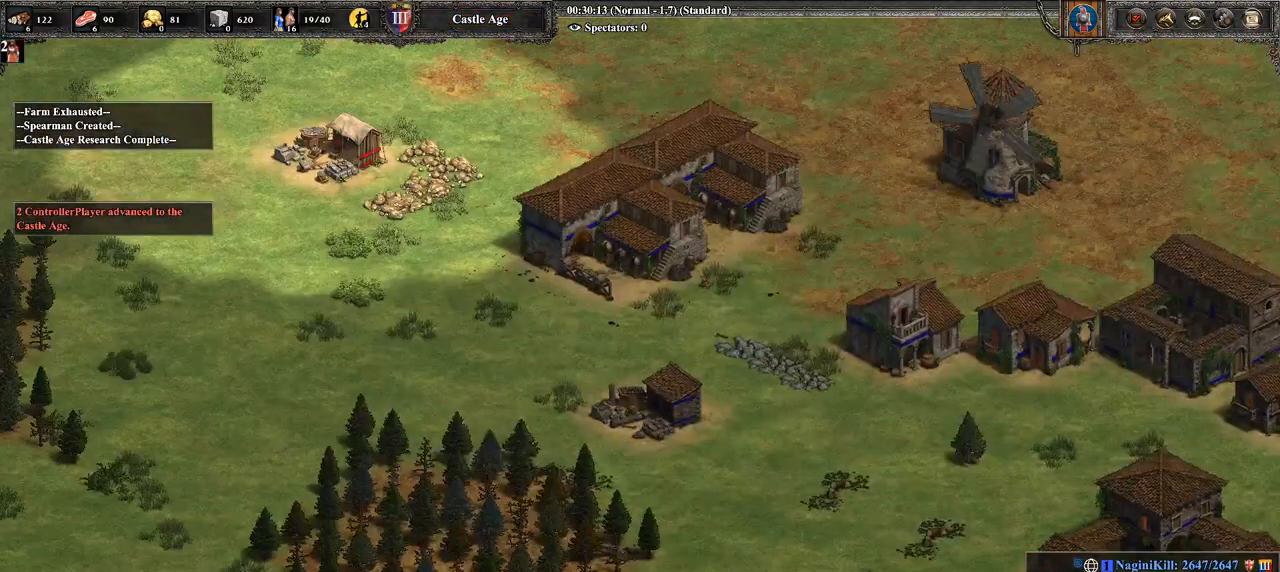
{"buttons": [], "left_stick": "up-right", "right_stick": "center", "events": [[179, "left_stick", "right"], [250, "left_stick", "up-right"]]}
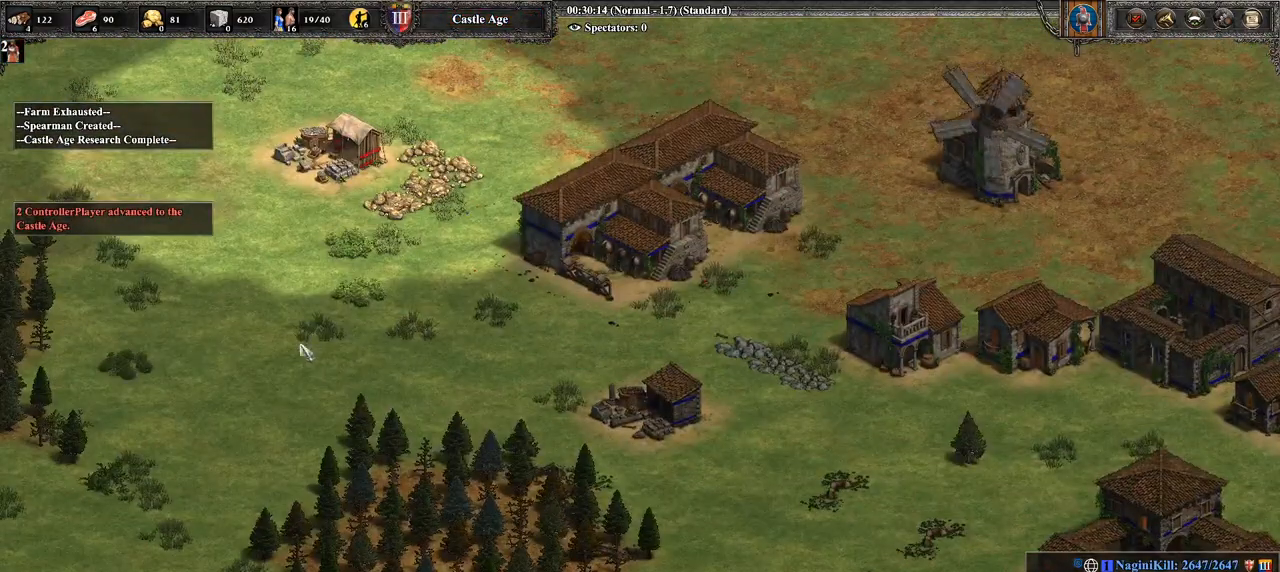
{"buttons": [], "left_stick": "center", "right_stick": "center", "events": [[107, "left_stick", "center"], [179, "CIRCLE", "down"], [321, "CIRCLE", "up"]]}
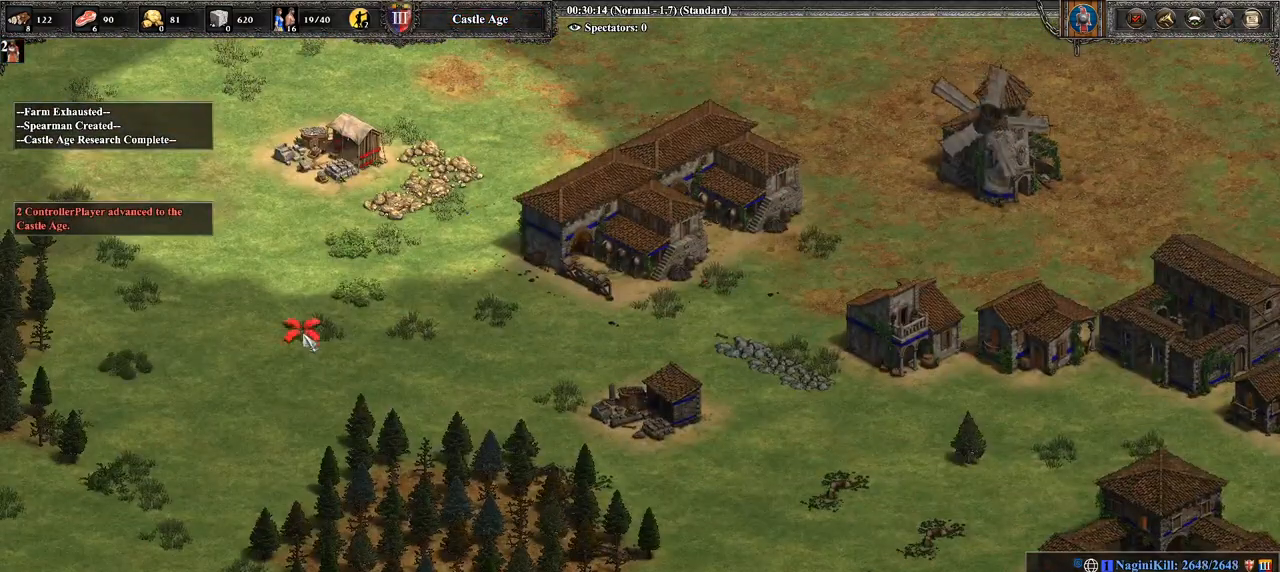
{"buttons": [], "left_stick": "center", "right_stick": "center", "events": []}
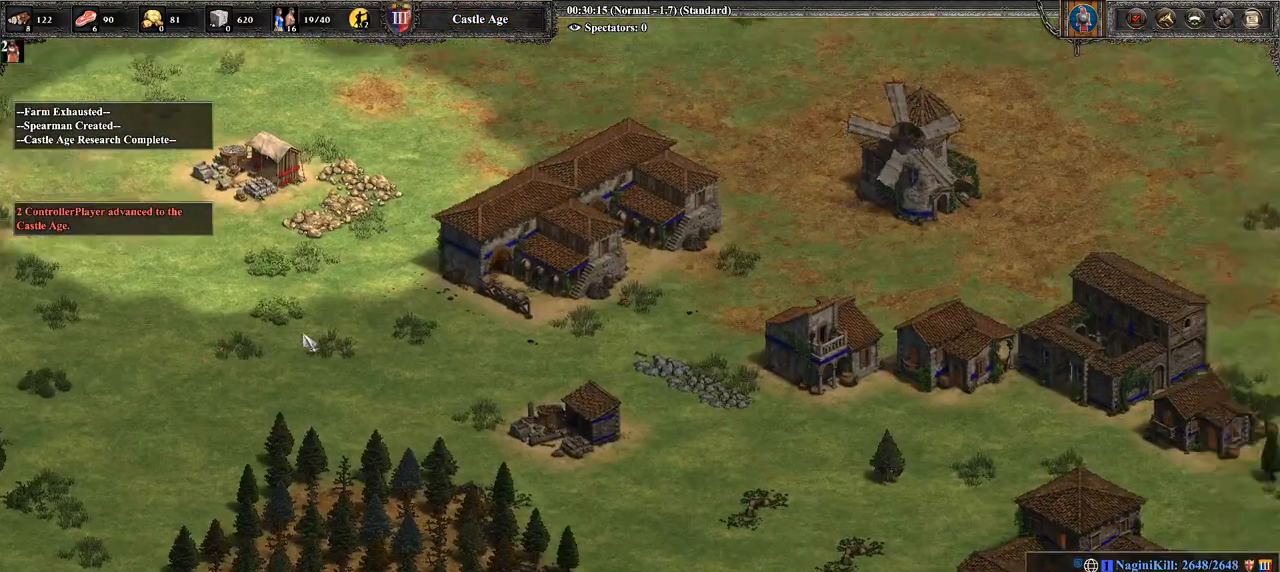
{"buttons": [], "left_stick": "right", "right_stick": "center", "events": [[36, "right_stick", "right"], [107, "right_stick", "up-right"], [357, "right_stick", "center"], [464, "left_stick", "right"]]}
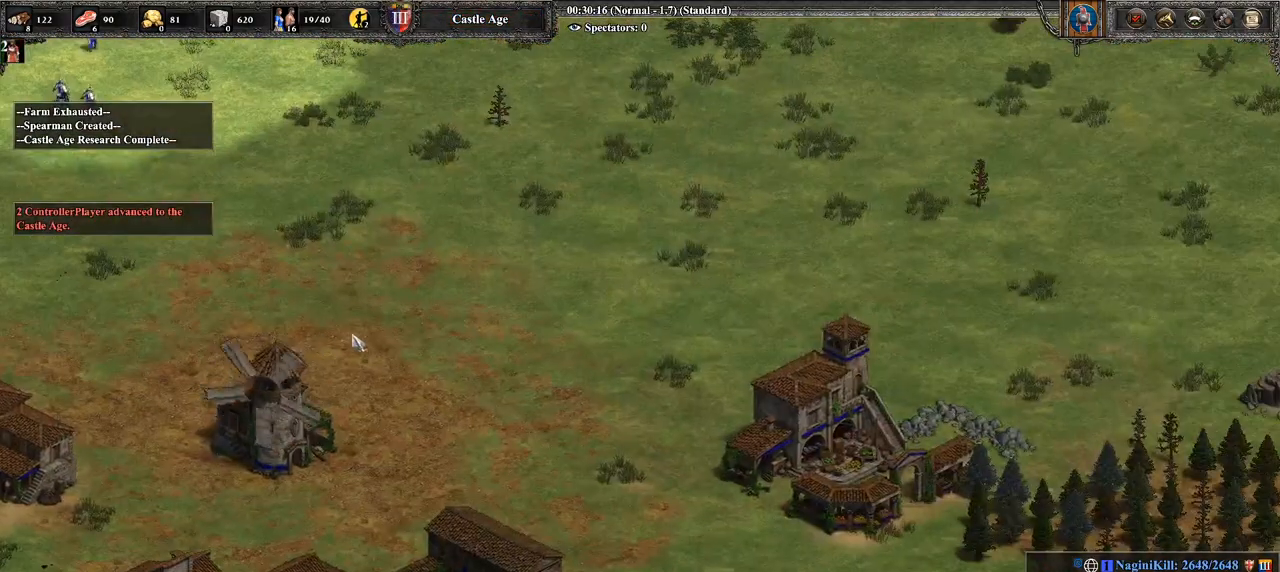
{"buttons": ["CIRCLE"], "left_stick": "right", "right_stick": "center", "events": [[429, "CIRCLE", "down"]]}
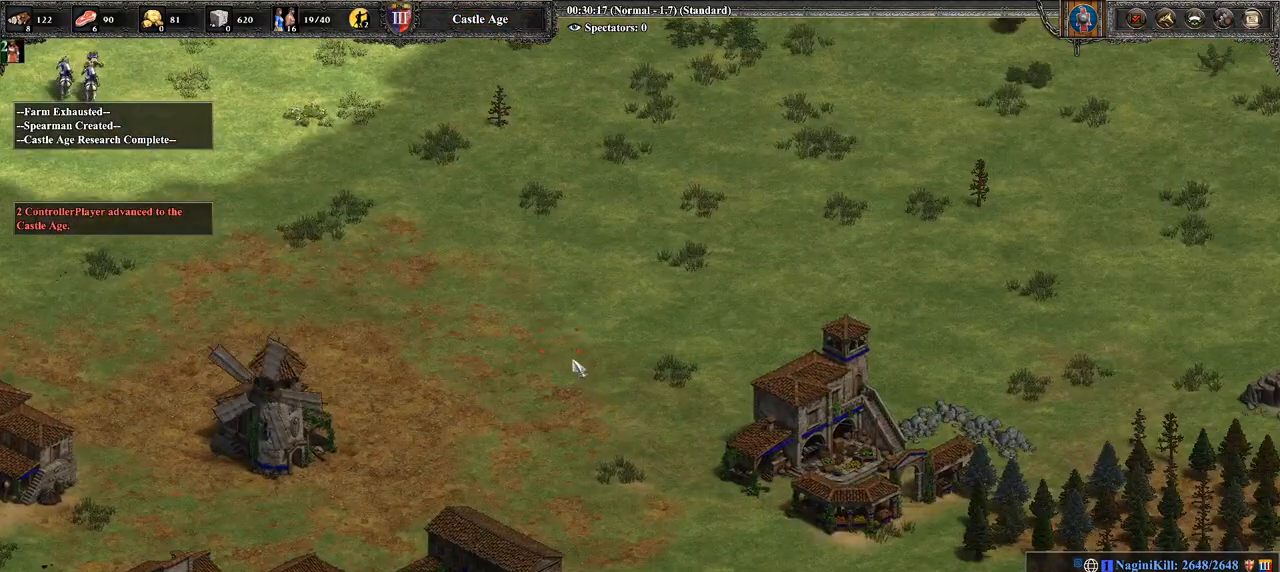
{"buttons": [], "left_stick": "up", "right_stick": "center", "events": [[36, "CIRCLE", "up"], [179, "left_stick", "center"], [429, "left_stick", "up"]]}
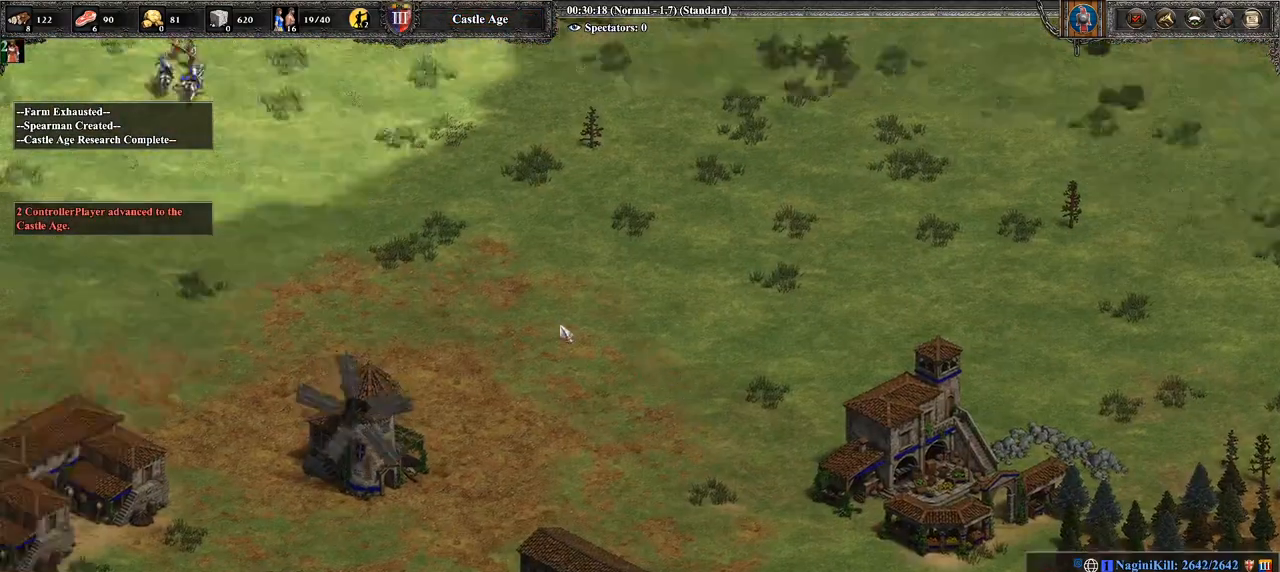
{"buttons": ["CIRCLE"], "left_stick": "up", "right_stick": "center", "events": [[36, "right_stick", "up-left"], [214, "left_stick", "center"], [250, "right_stick", "center"], [321, "left_stick", "up"], [464, "CIRCLE", "down"]]}
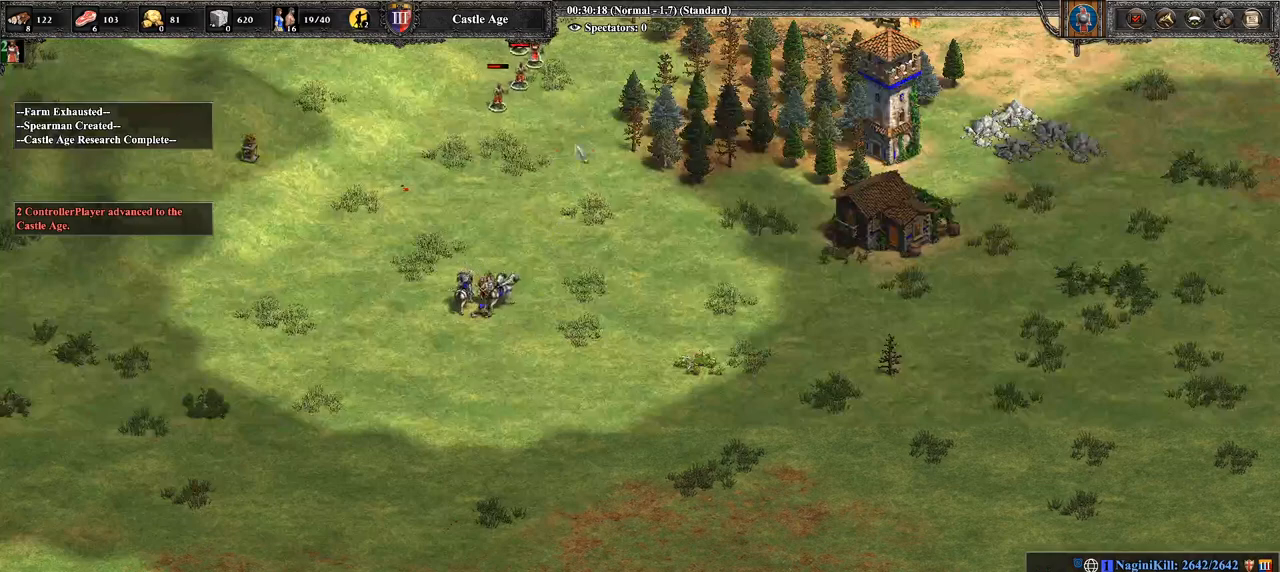
{"buttons": [], "left_stick": "center", "right_stick": "center", "events": [[107, "CIRCLE", "up"], [179, "CIRCLE", "down"], [179, "left_stick", "center"], [286, "CIRCLE", "up"]]}
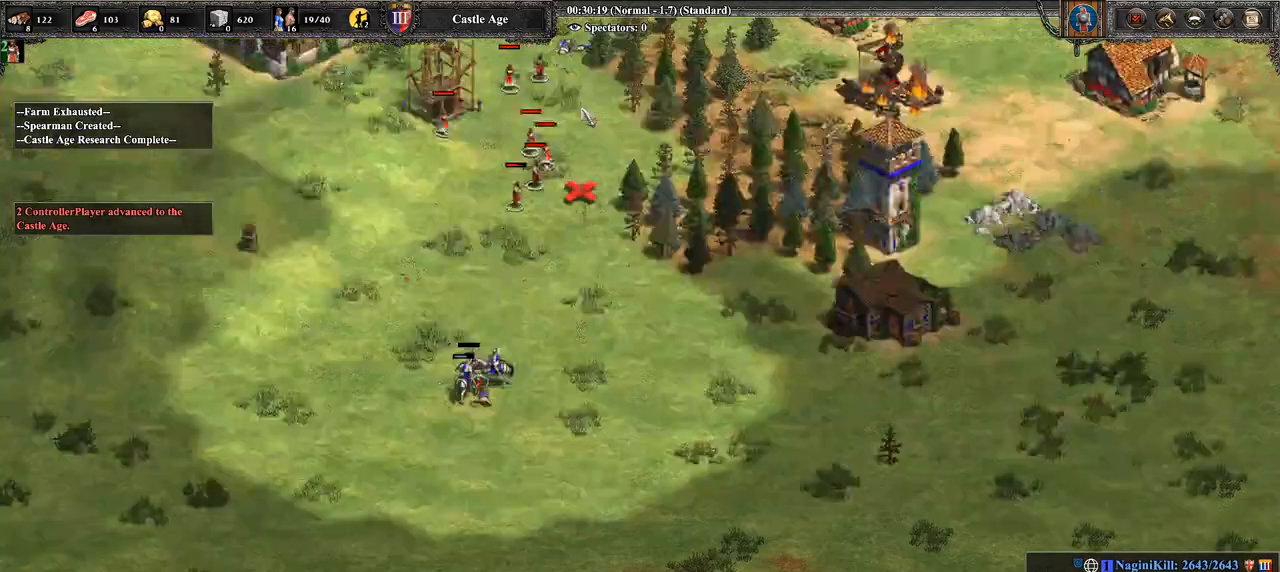
{"buttons": [], "left_stick": "center", "right_stick": "center", "events": [[71, "right_stick", "up"], [179, "right_stick", "center"]]}
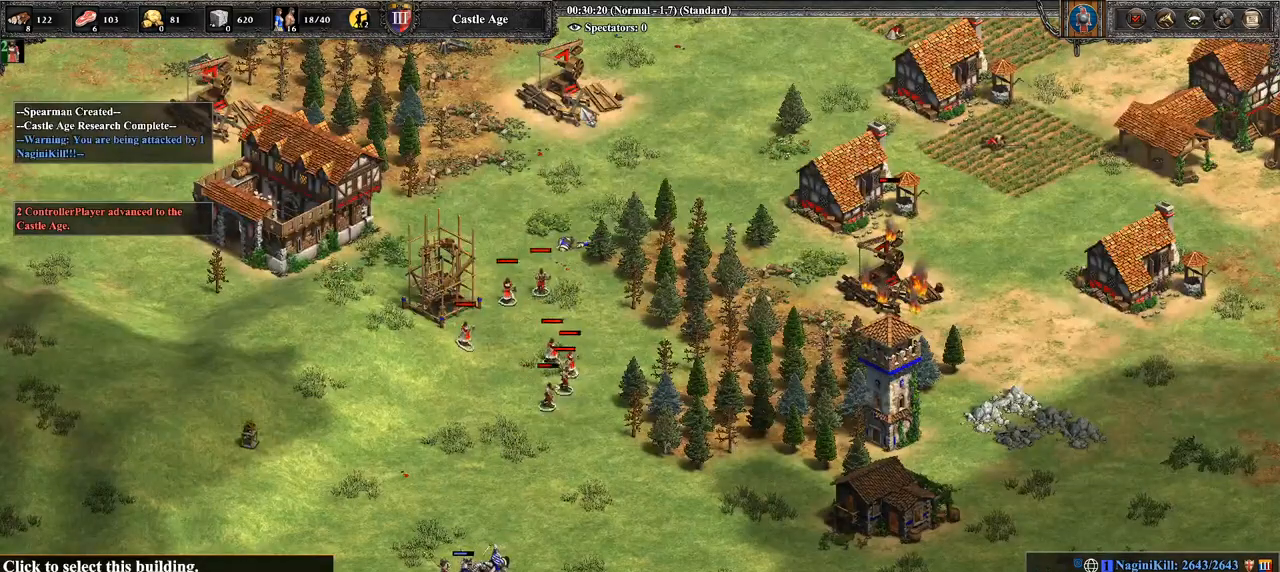
{"buttons": ["CIRCLE"], "left_stick": "right", "right_stick": "center", "events": [[179, "left_stick", "down-left"], [357, "left_stick", "right"], [500, "CIRCLE", "down"]]}
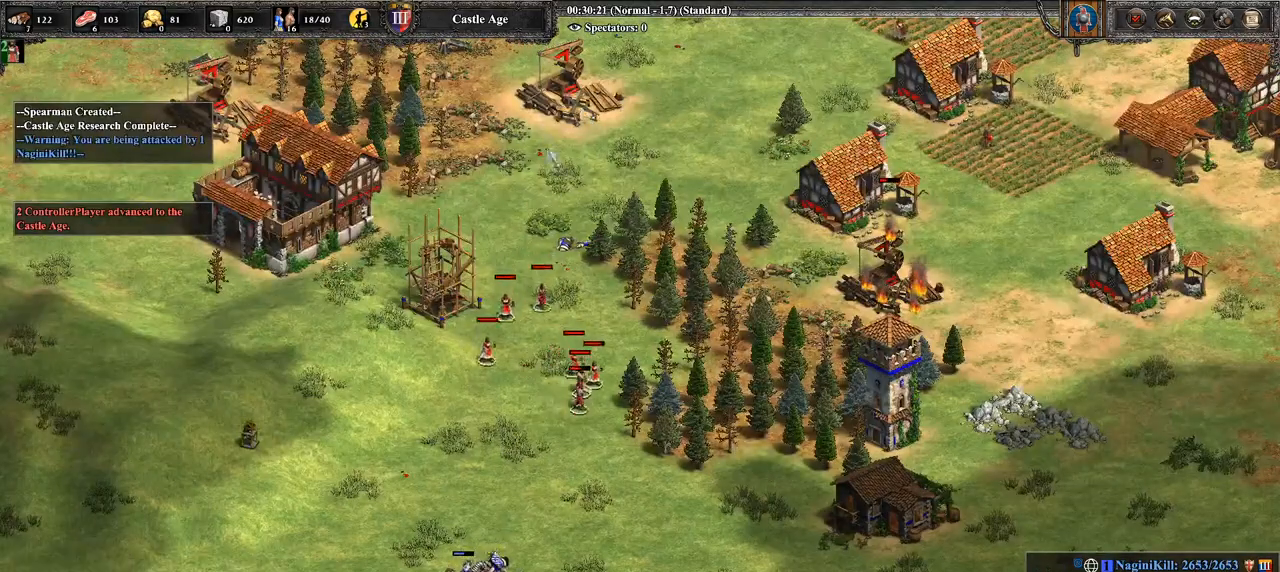
{"buttons": [], "left_stick": "center", "right_stick": "right", "events": [[143, "left_stick", "center"], [179, "CIRCLE", "up"], [464, "right_stick", "right"]]}